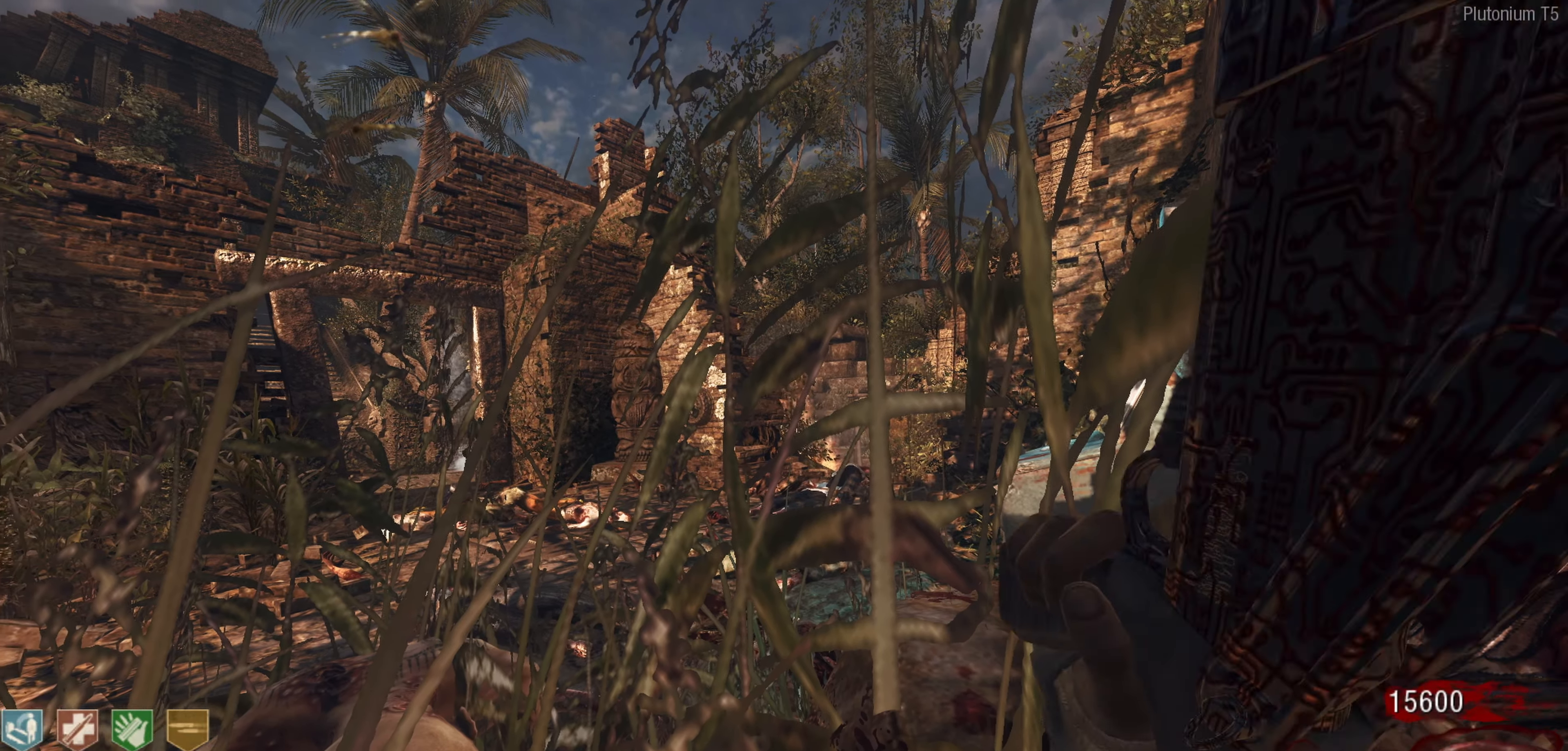
Gameplay with a controller (Nintendo layout); each line is a JSON object with the inputs held at the frame after it. "events" lists button and stick changes between this image and that frame as [ms after this image, input, new state], when the widget could be followed in between.
{"buttons": ["R1"], "left_stick": "center", "right_stick": "center", "events": [[216, "R1", "down"]]}
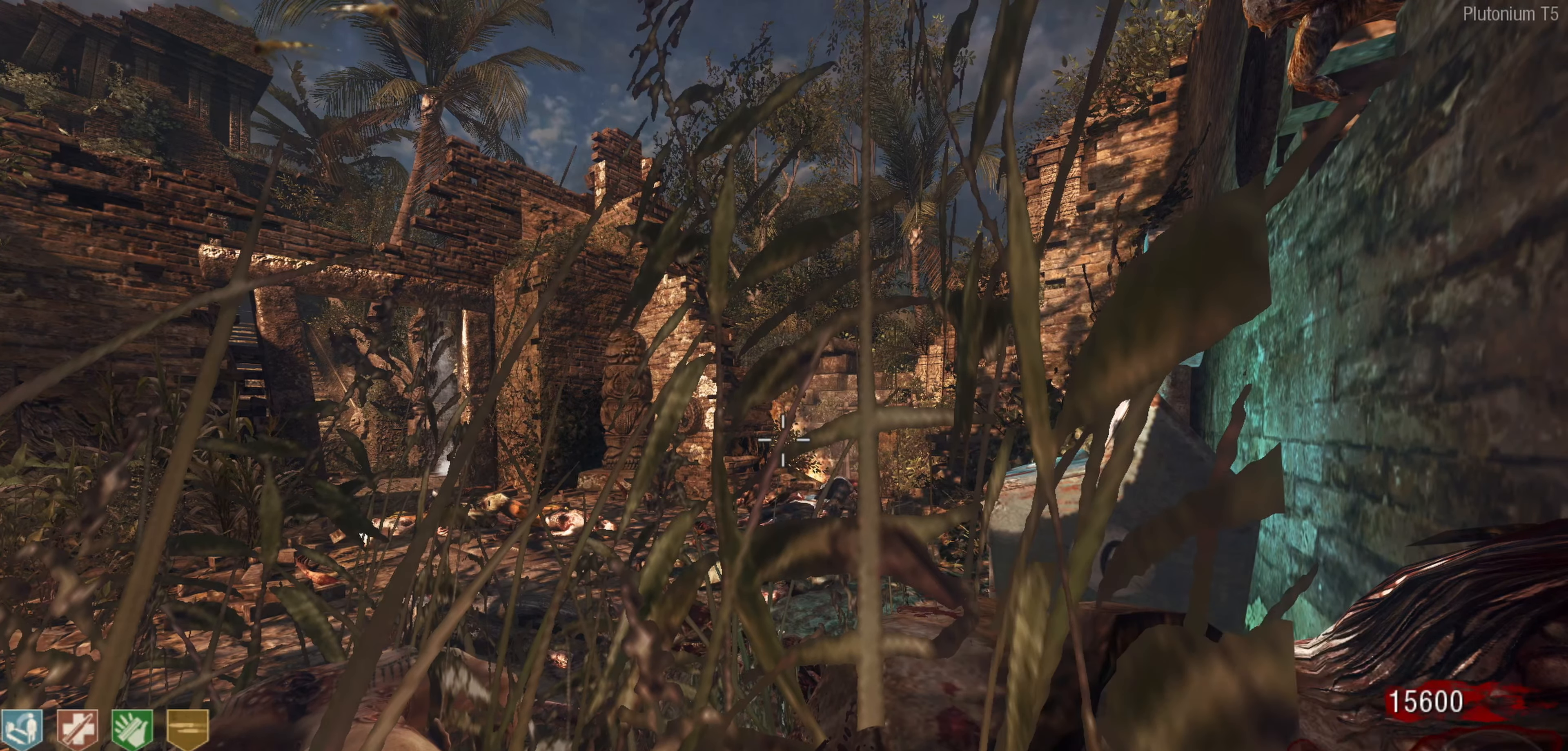
{"buttons": ["R1"], "left_stick": "center", "right_stick": "up-right", "events": [[450, "right_stick", "up-right"]]}
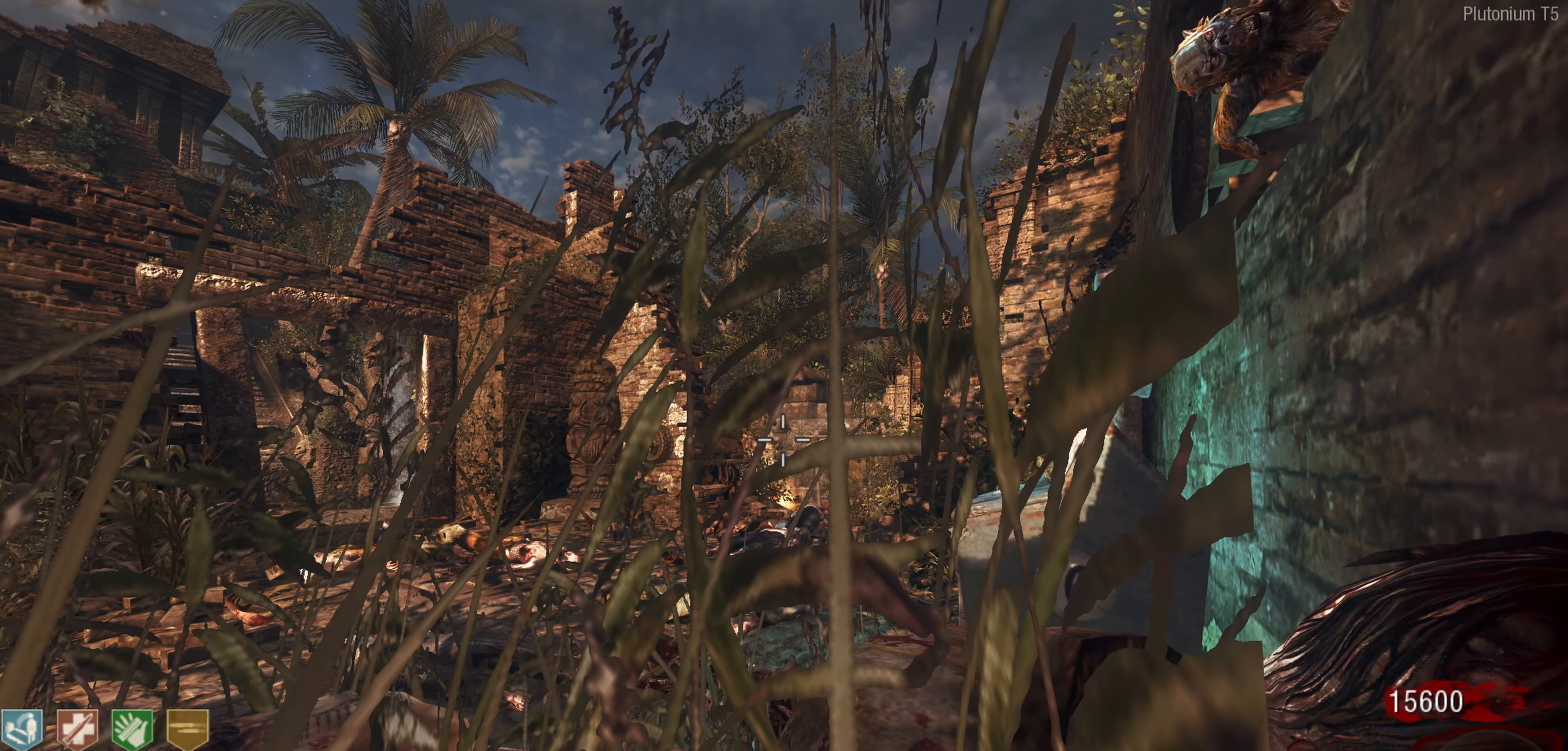
{"buttons": [], "left_stick": "center", "right_stick": "center", "events": [[33, "right_stick", "center"], [50, "R1", "up"]]}
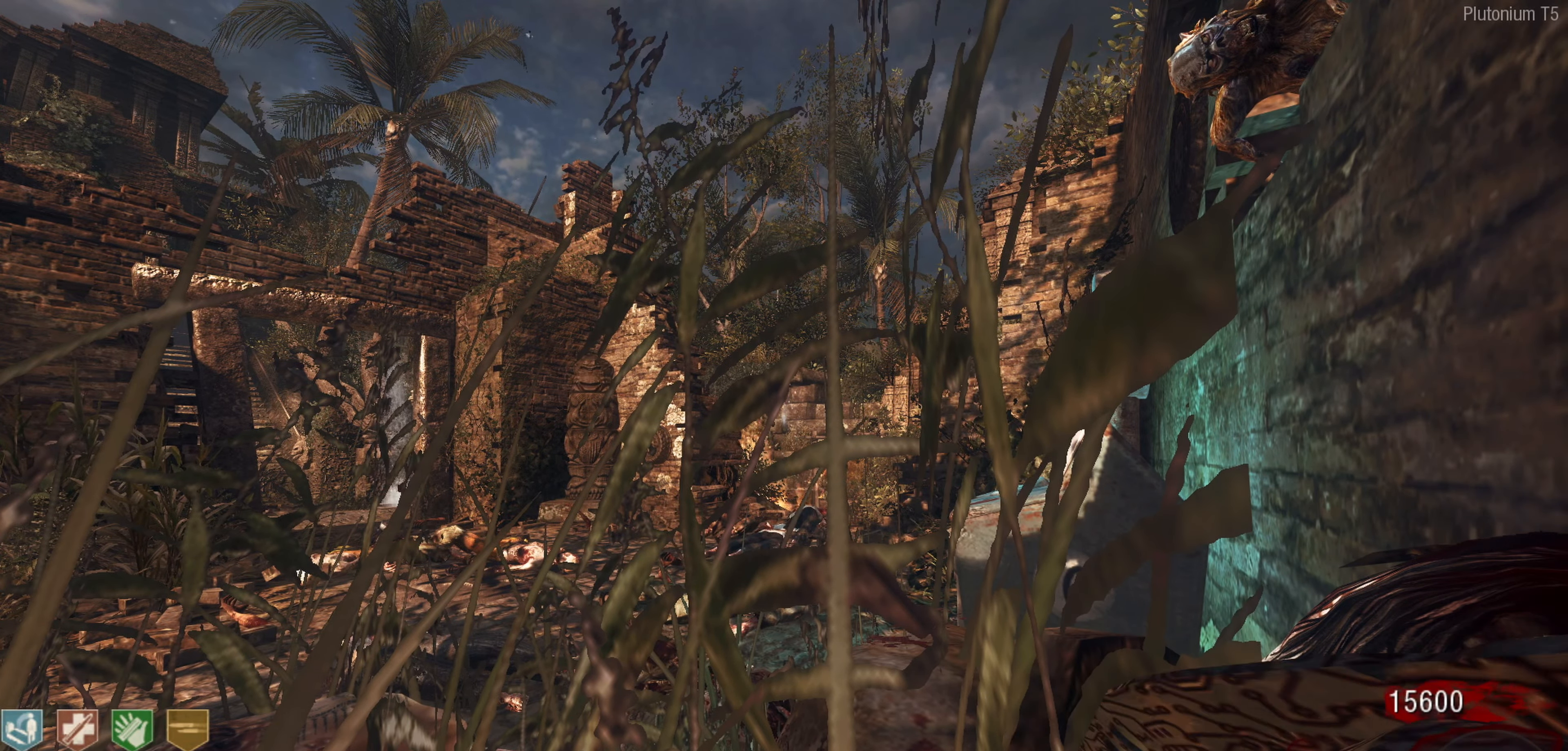
{"buttons": ["R1"], "left_stick": "center", "right_stick": "up-left", "events": [[166, "R1", "down"], [183, "right_stick", "left"], [466, "right_stick", "up-left"]]}
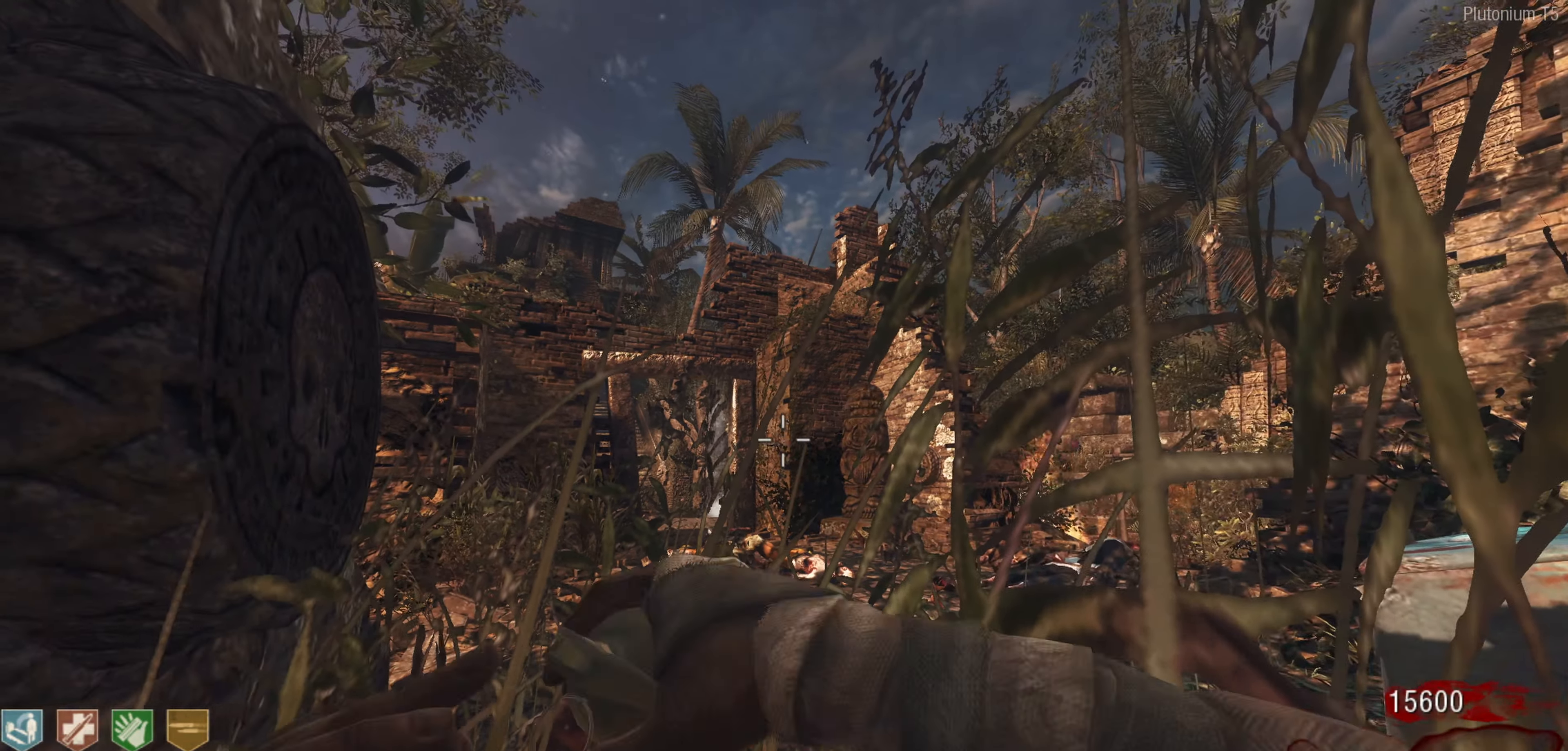
{"buttons": [], "left_stick": "center", "right_stick": "center", "events": [[66, "right_stick", "left"], [316, "R1", "up"], [350, "right_stick", "center"]]}
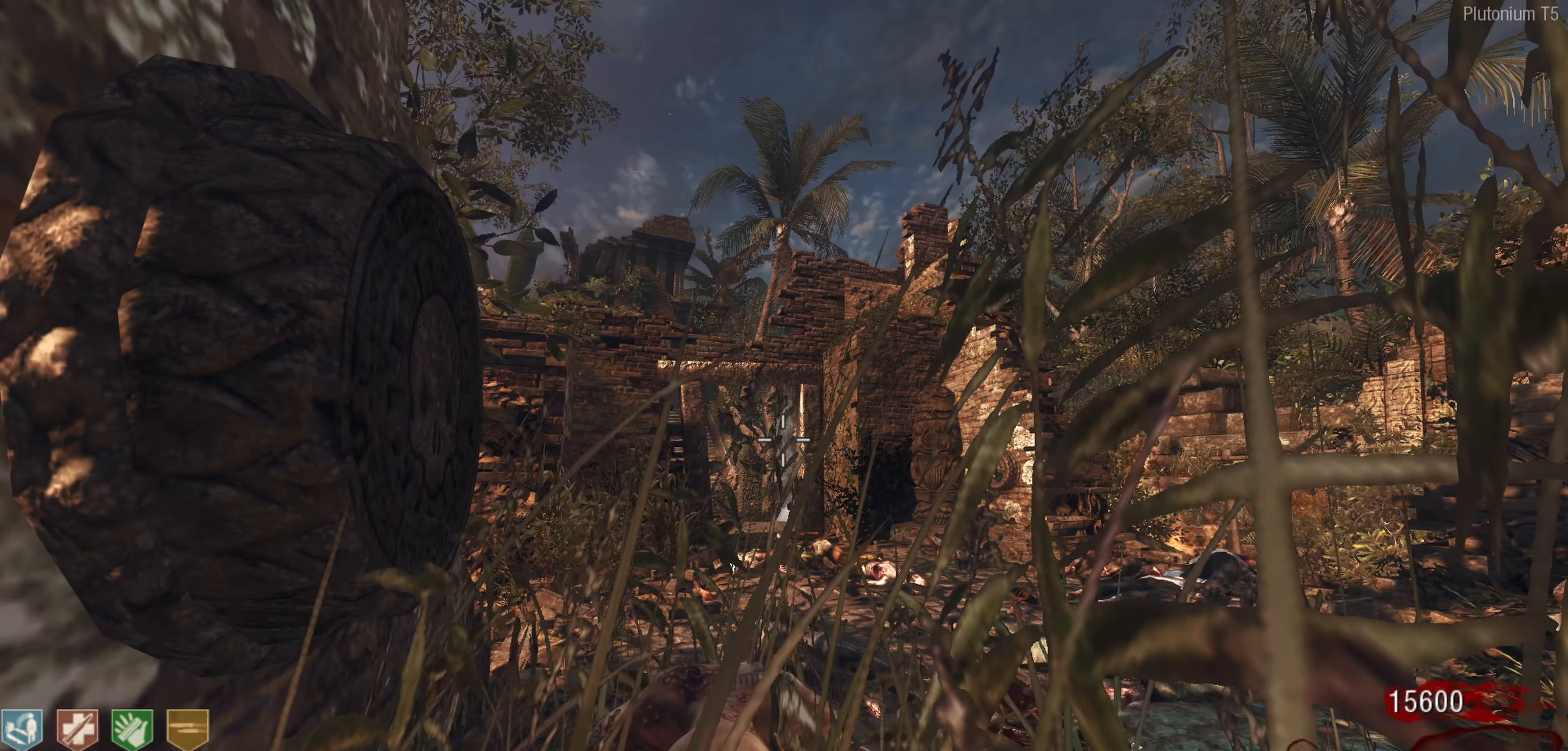
{"buttons": [], "left_stick": "center", "right_stick": "center", "events": []}
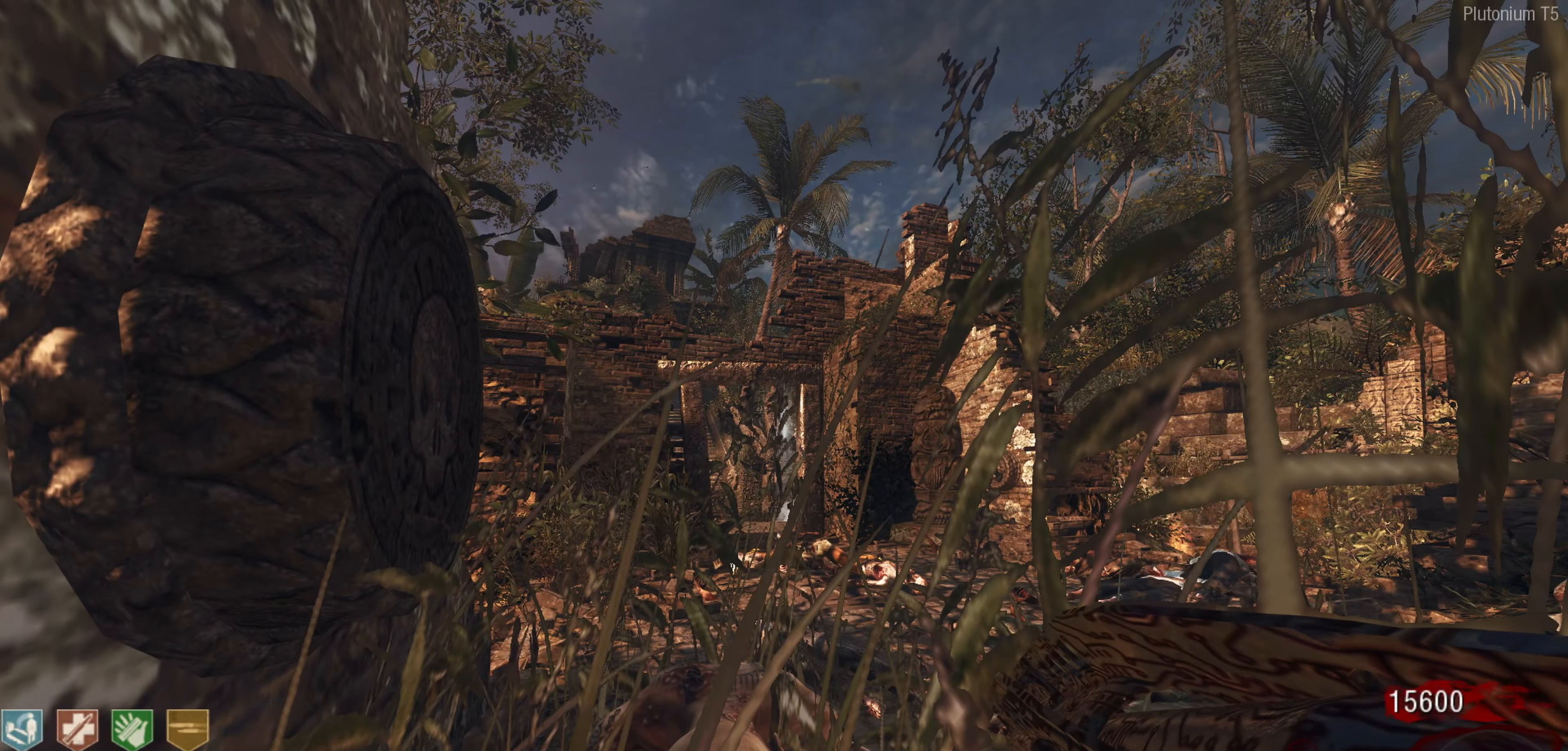
{"buttons": [], "left_stick": "center", "right_stick": "center", "events": [[83, "R1", "down"], [166, "R1", "up"]]}
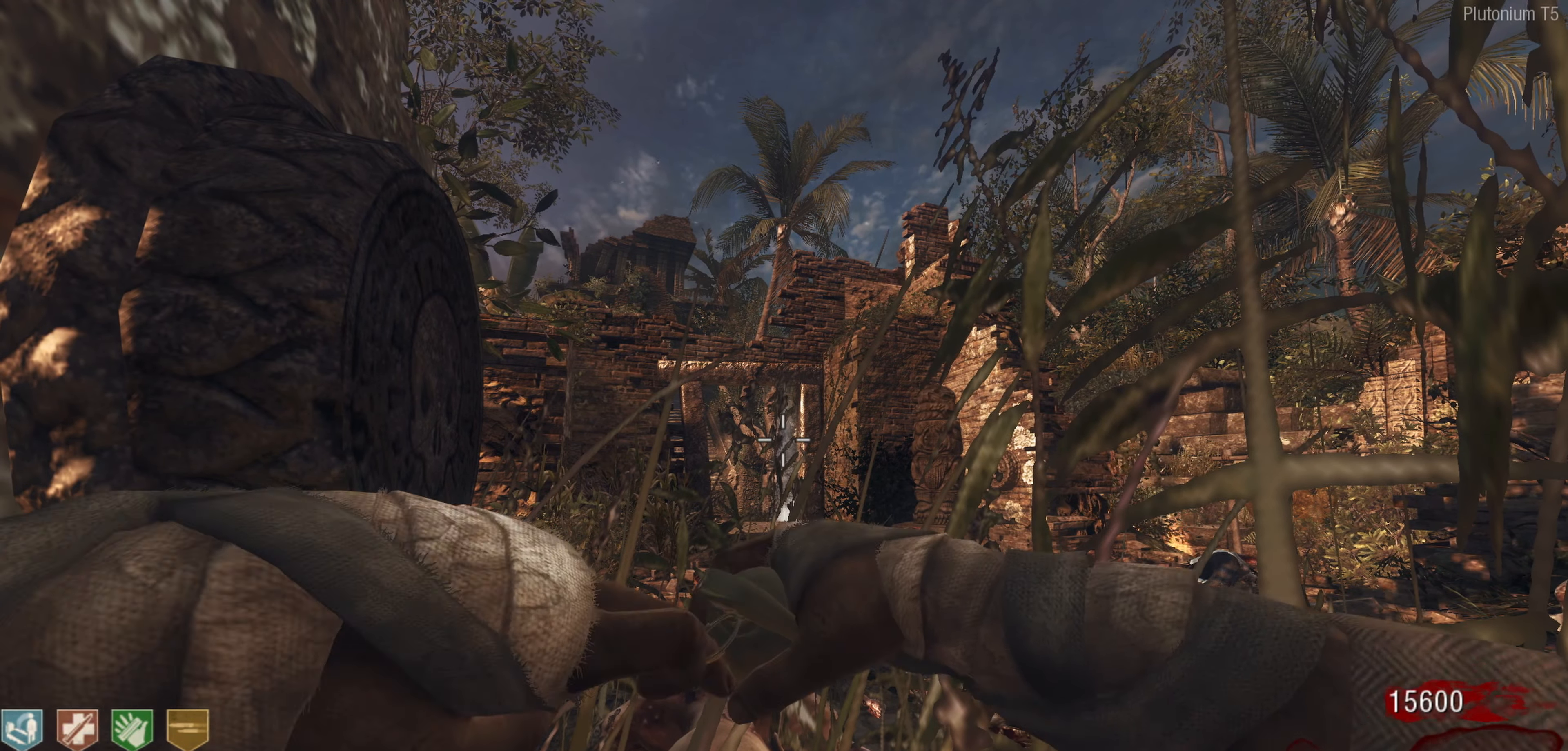
{"buttons": [], "left_stick": "center", "right_stick": "center", "events": [[216, "right_stick", "down-left"], [383, "right_stick", "center"]]}
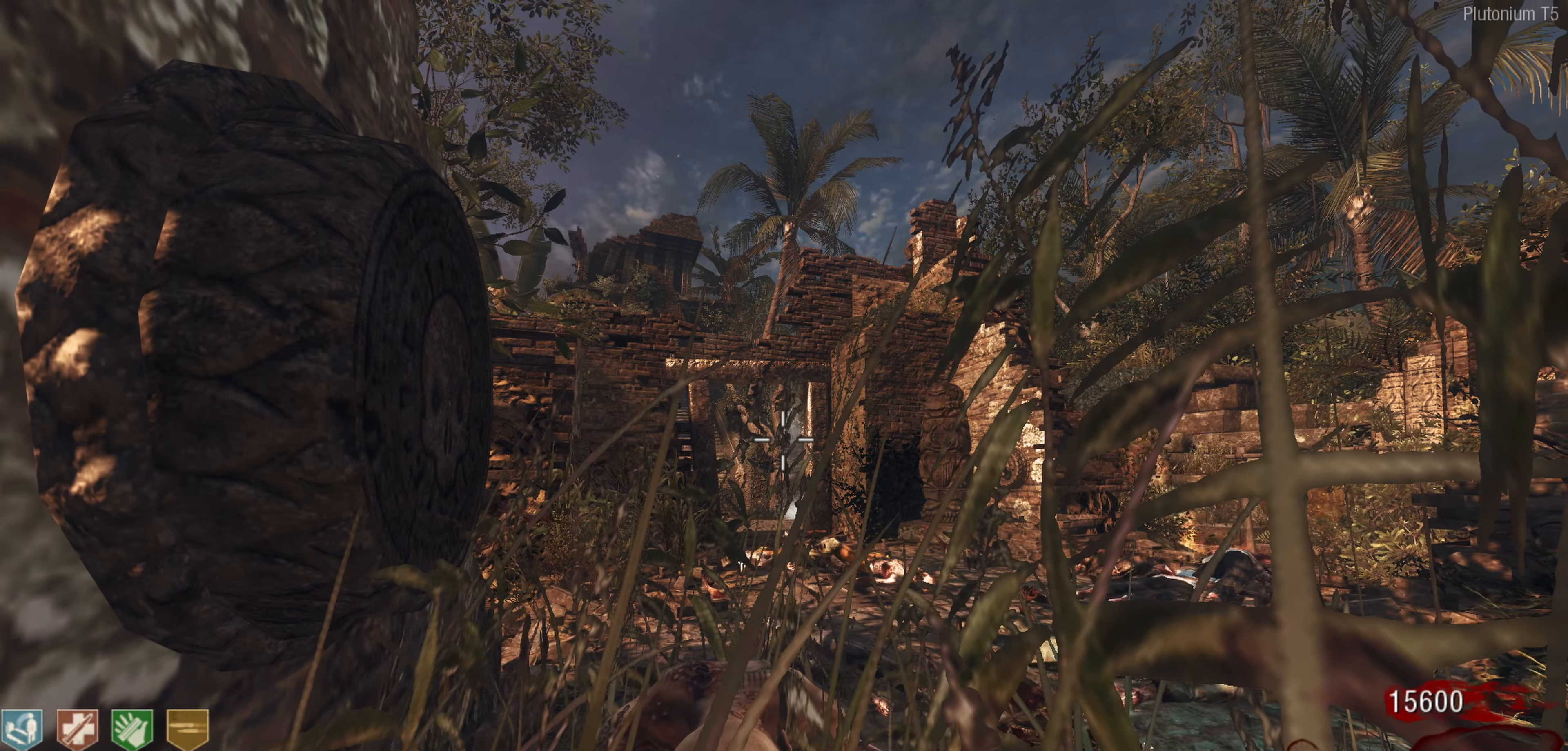
{"buttons": [], "left_stick": "center", "right_stick": "center", "events": []}
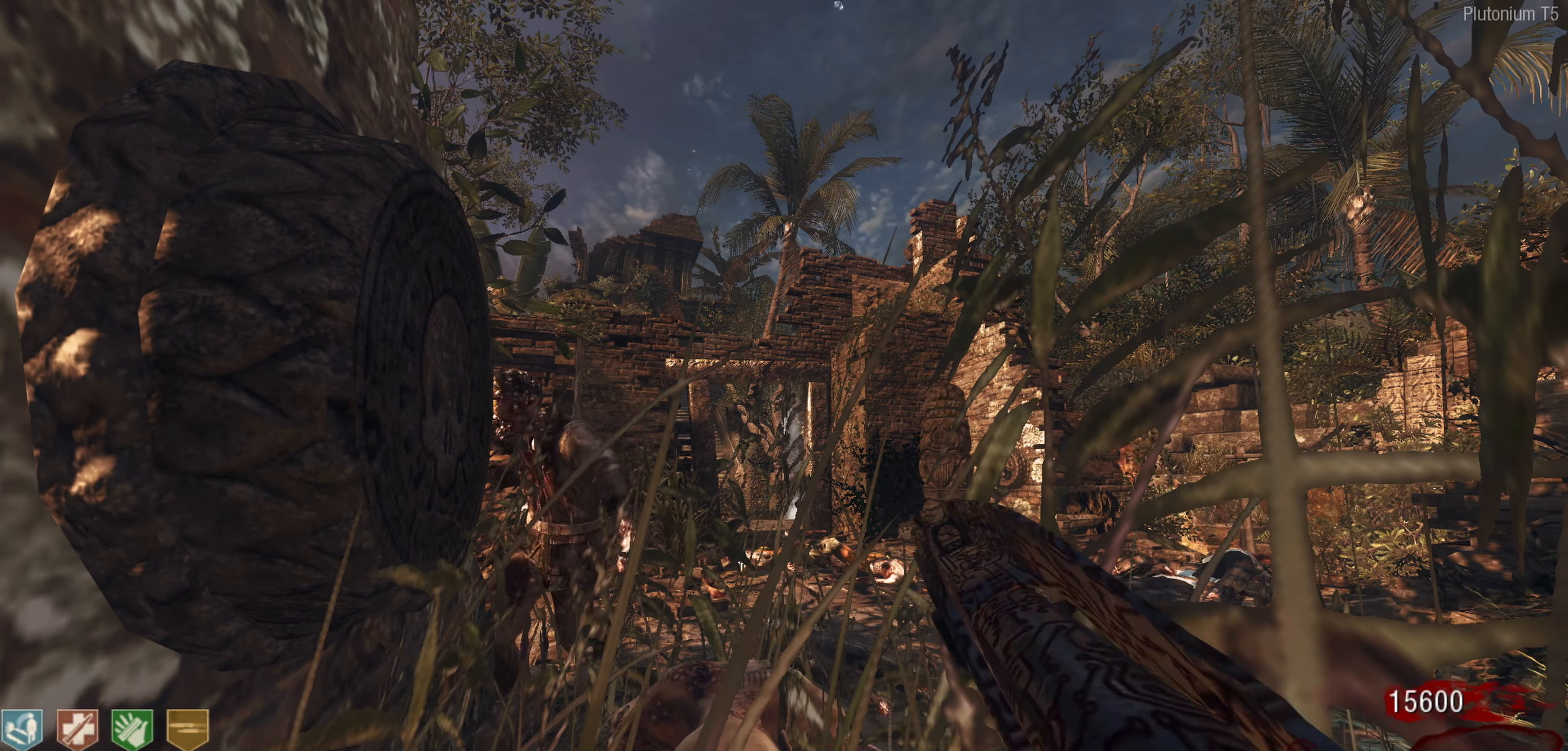
{"buttons": ["R2"], "left_stick": "center", "right_stick": "left", "events": [[33, "right_stick", "down"], [100, "right_stick", "down-left"], [266, "right_stick", "up-left"], [450, "R2", "down"], [500, "right_stick", "left"]]}
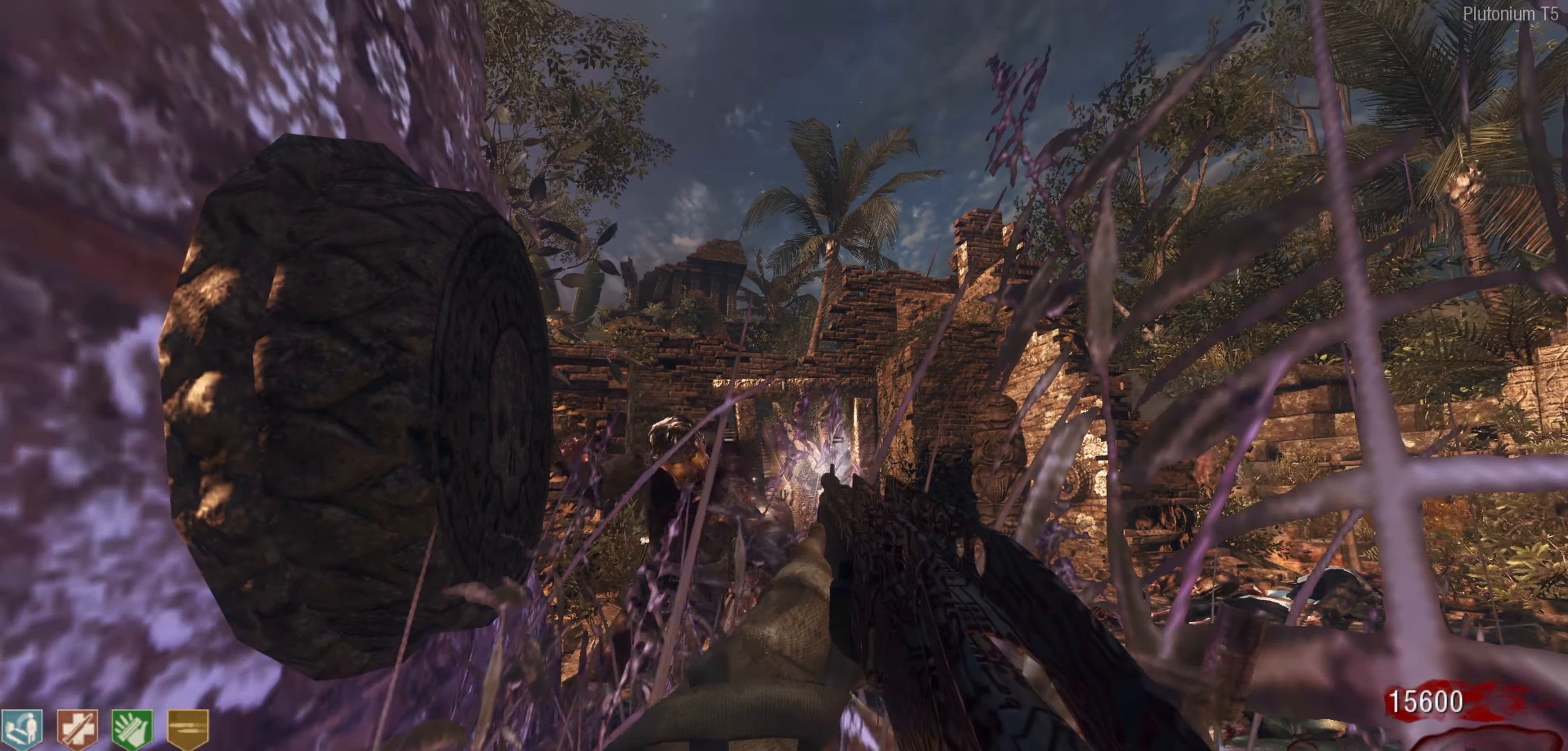
{"buttons": ["R2"], "left_stick": "center", "right_stick": "down-left", "events": [[116, "R2", "up"], [133, "right_stick", "down-left"], [450, "R2", "down"]]}
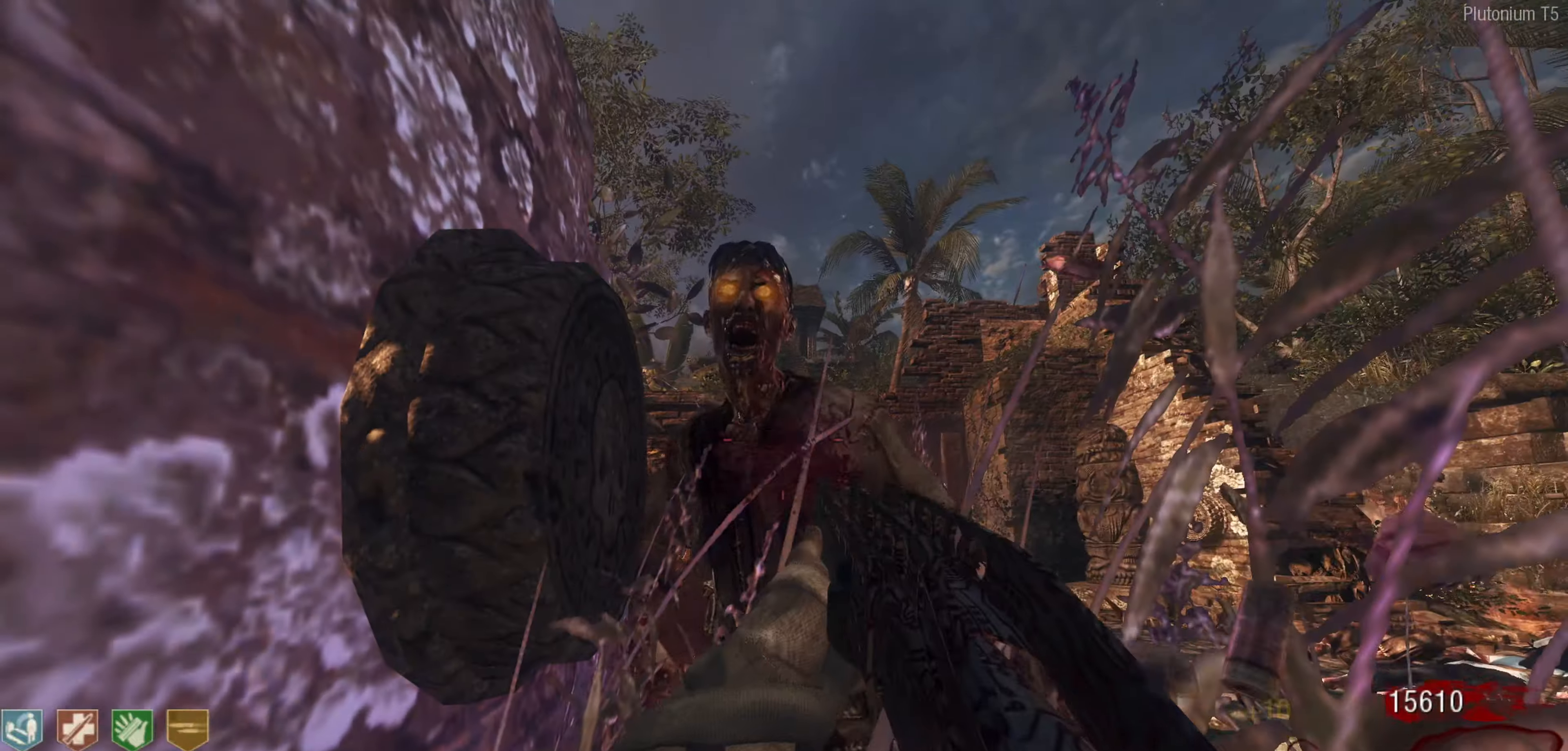
{"buttons": [], "left_stick": "center", "right_stick": "center", "events": [[33, "right_stick", "center"], [100, "R2", "up"], [150, "right_stick", "down-right"], [383, "right_stick", "center"]]}
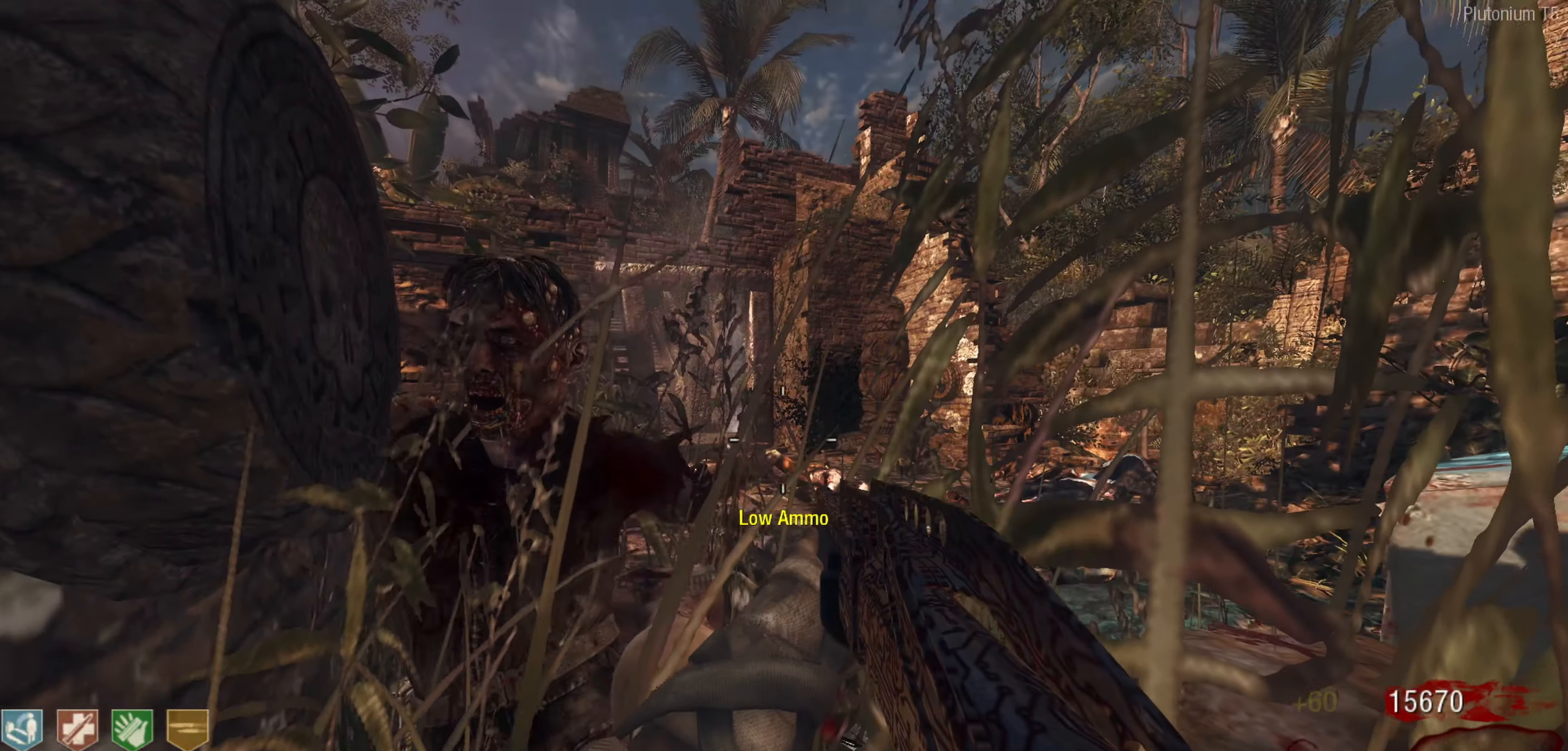
{"buttons": [], "left_stick": "center", "right_stick": "center", "events": [[16, "R3", "down"], [100, "R3", "up"], [150, "R3", "down"], [250, "R3", "up"], [400, "L3", "down"], [400, "R3", "down"], [466, "L3", "up"], [466, "R3", "up"]]}
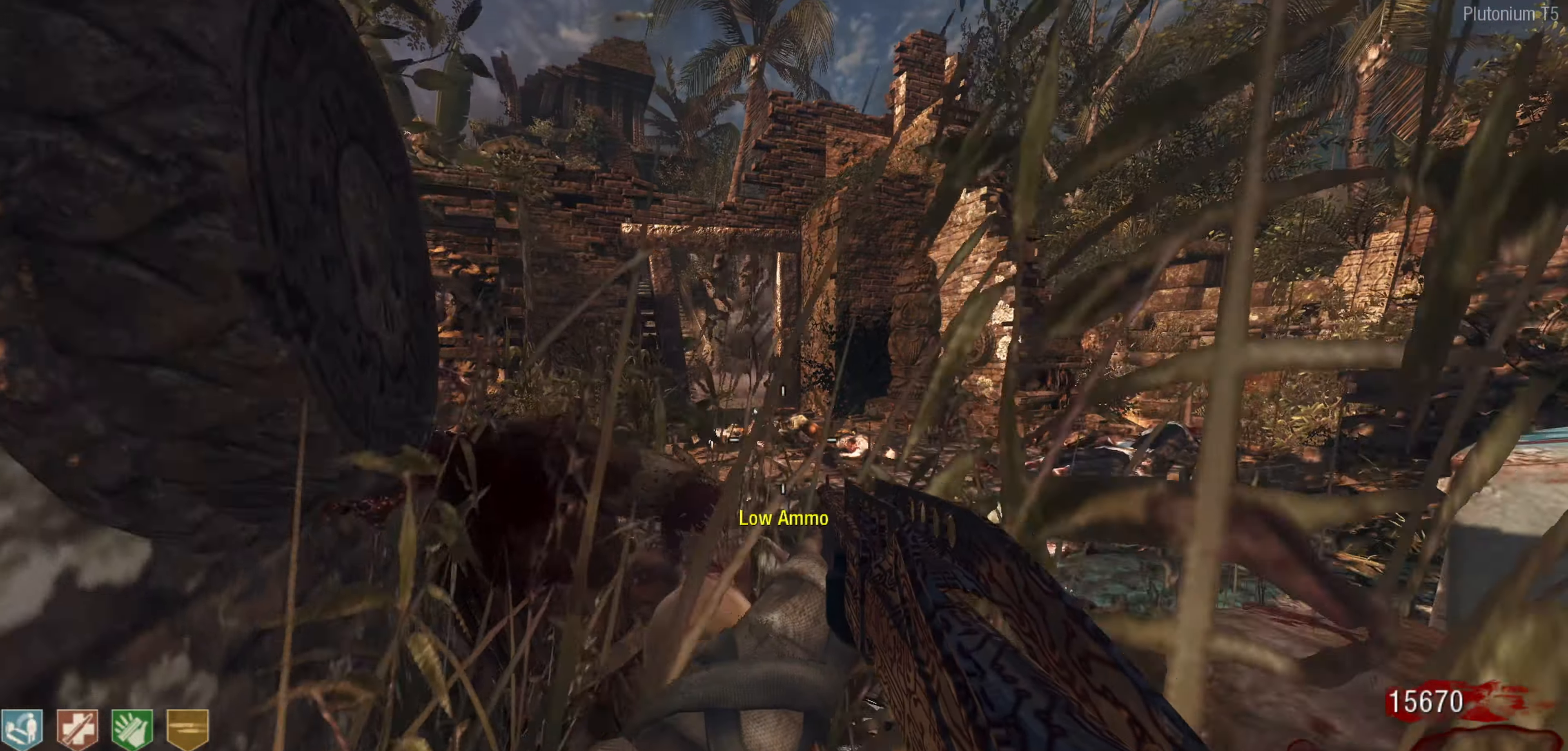
{"buttons": [], "left_stick": "center", "right_stick": "left", "events": [[116, "R3", "down"], [183, "R3", "up"], [333, "R3", "down"], [383, "L3", "down"], [433, "R3", "up"], [483, "L3", "up"], [500, "right_stick", "left"]]}
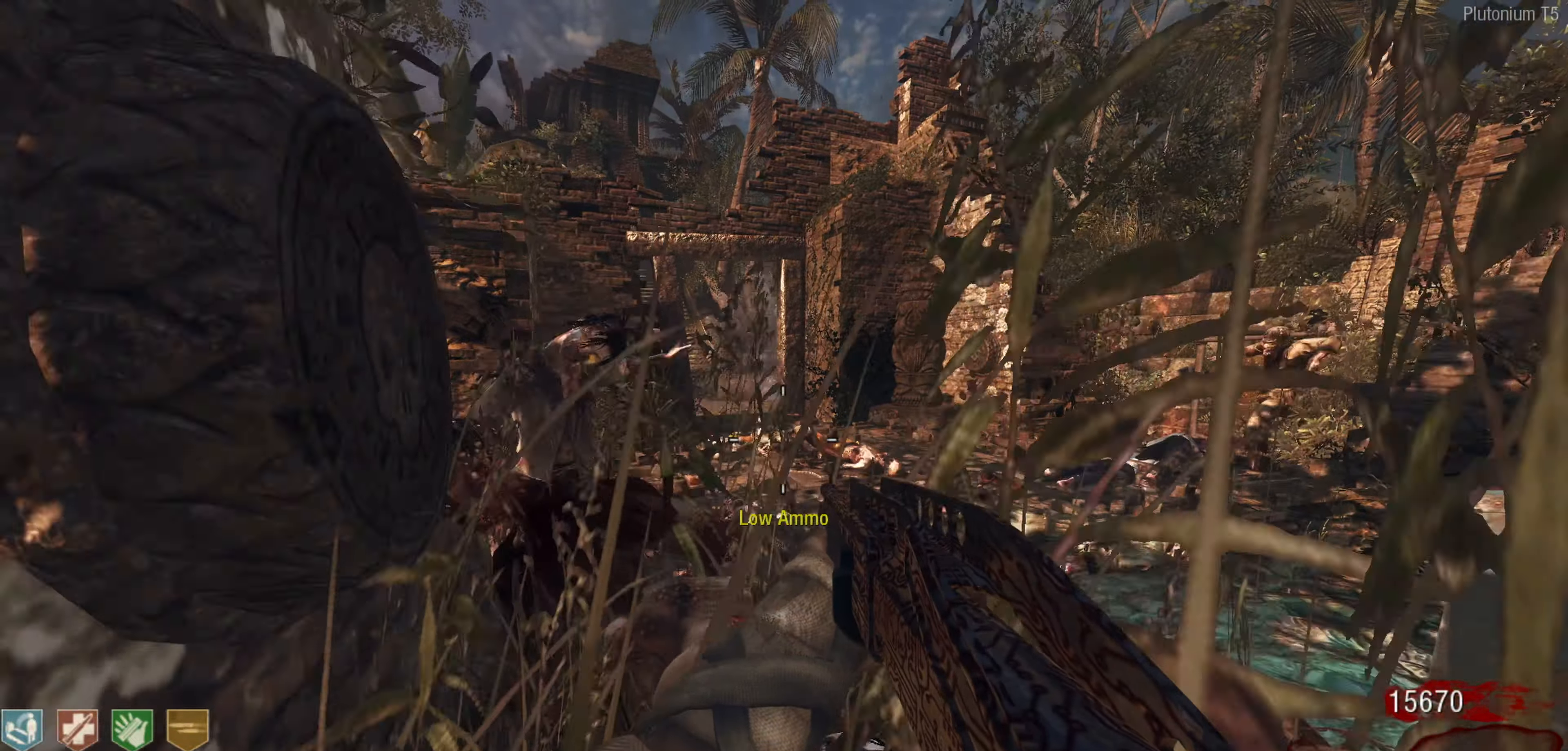
{"buttons": ["R2"], "left_stick": "center", "right_stick": "up-left", "events": [[283, "R3", "down"], [283, "right_stick", "center"], [383, "R3", "up"], [383, "right_stick", "up-left"], [500, "R2", "down"]]}
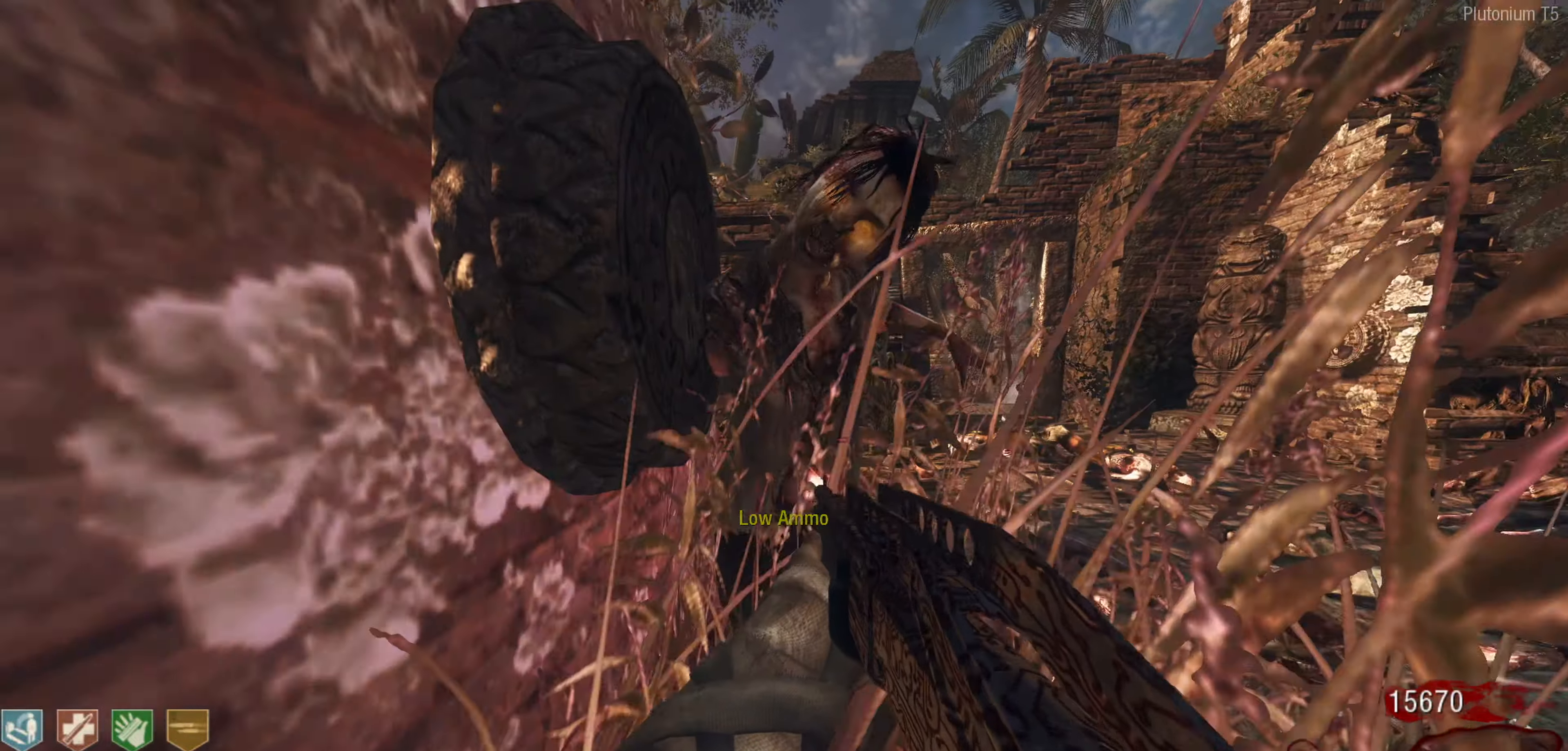
{"buttons": [], "left_stick": "center", "right_stick": "center", "events": [[116, "right_stick", "right"], [166, "R2", "up"], [483, "right_stick", "center"]]}
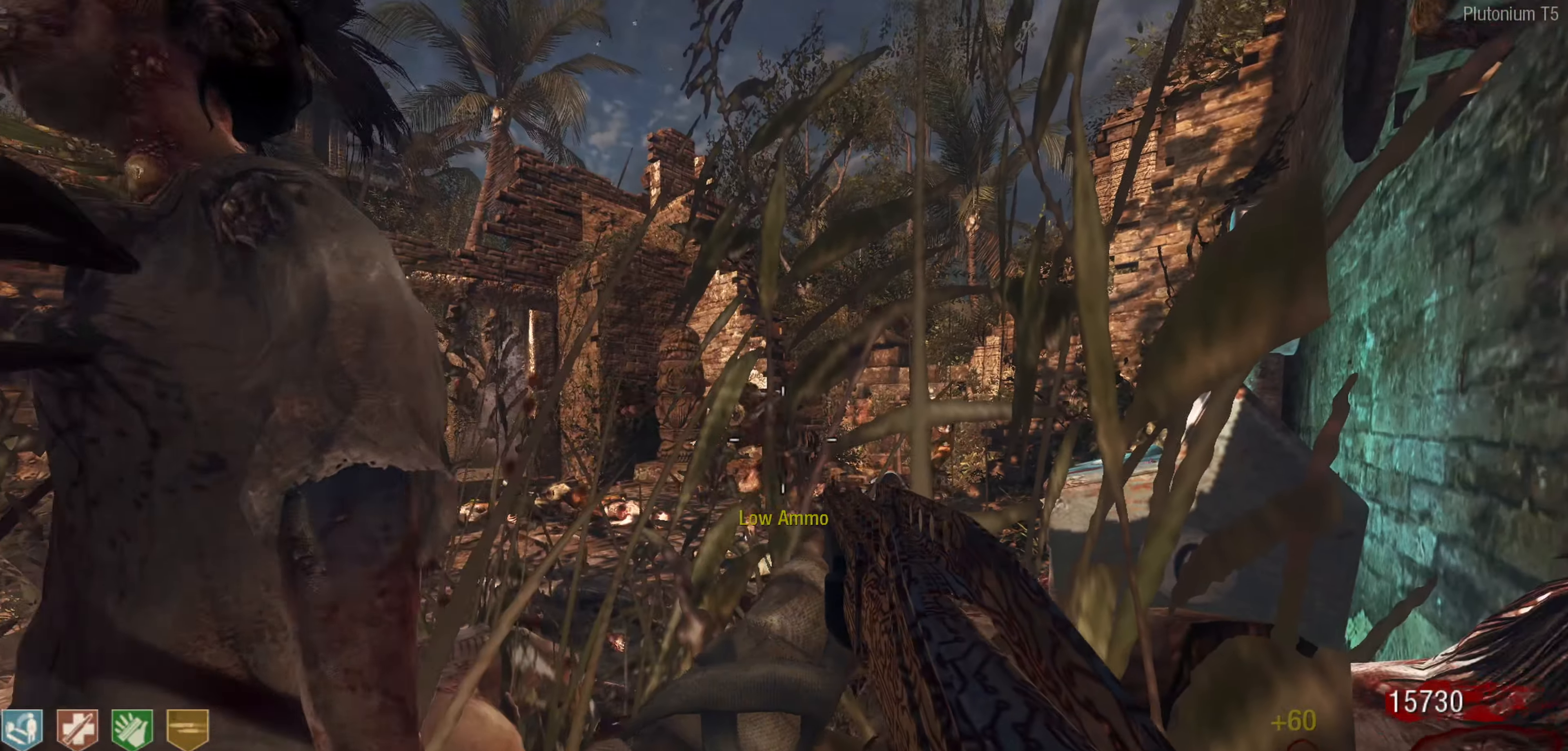
{"buttons": [], "left_stick": "center", "right_stick": "up-left", "events": [[100, "right_stick", "right"], [250, "right_stick", "up-left"], [300, "right_stick", "left"], [400, "right_stick", "up-left"]]}
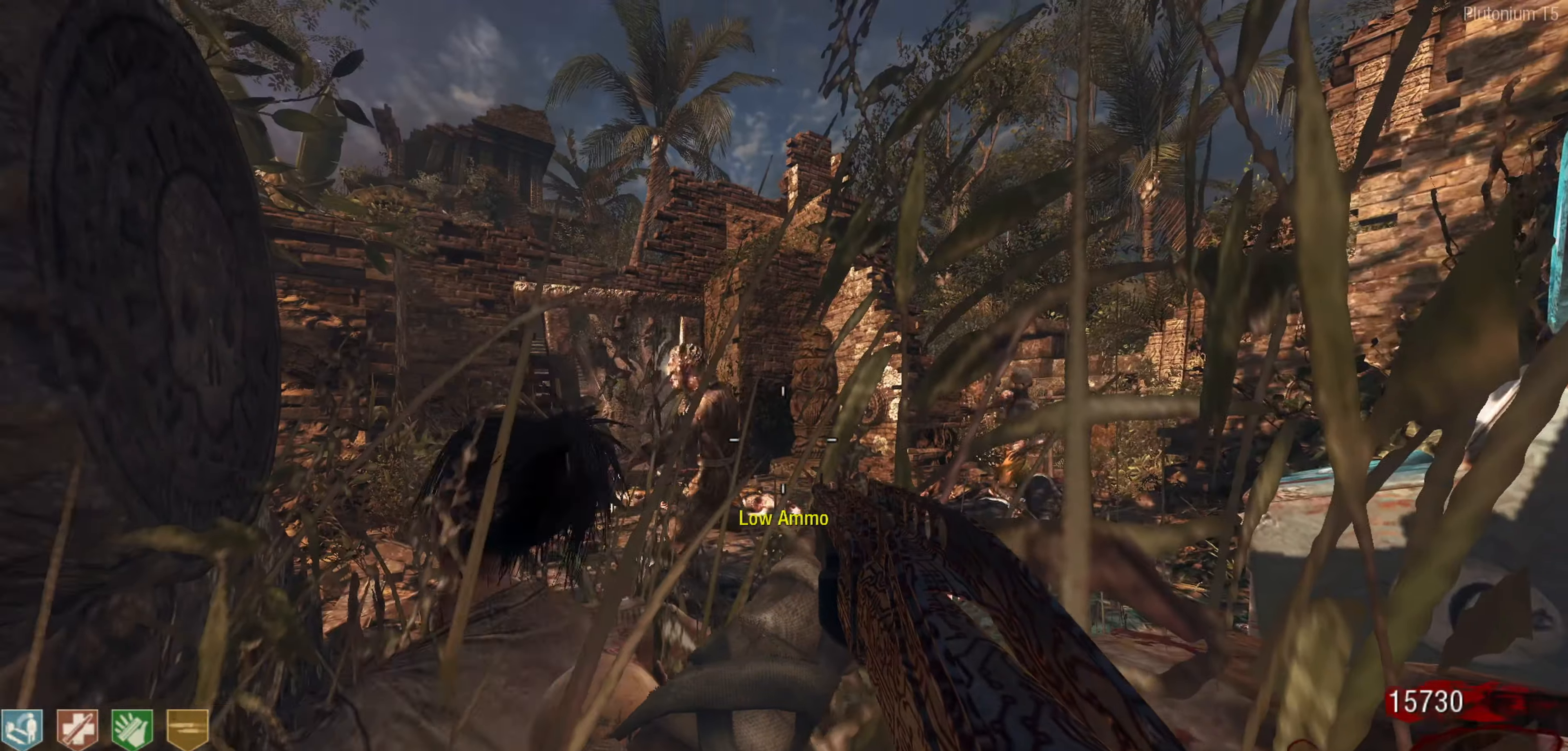
{"buttons": [], "left_stick": "center", "right_stick": "right", "events": [[250, "R2", "down"], [316, "right_stick", "center"], [350, "R2", "up"], [400, "right_stick", "right"]]}
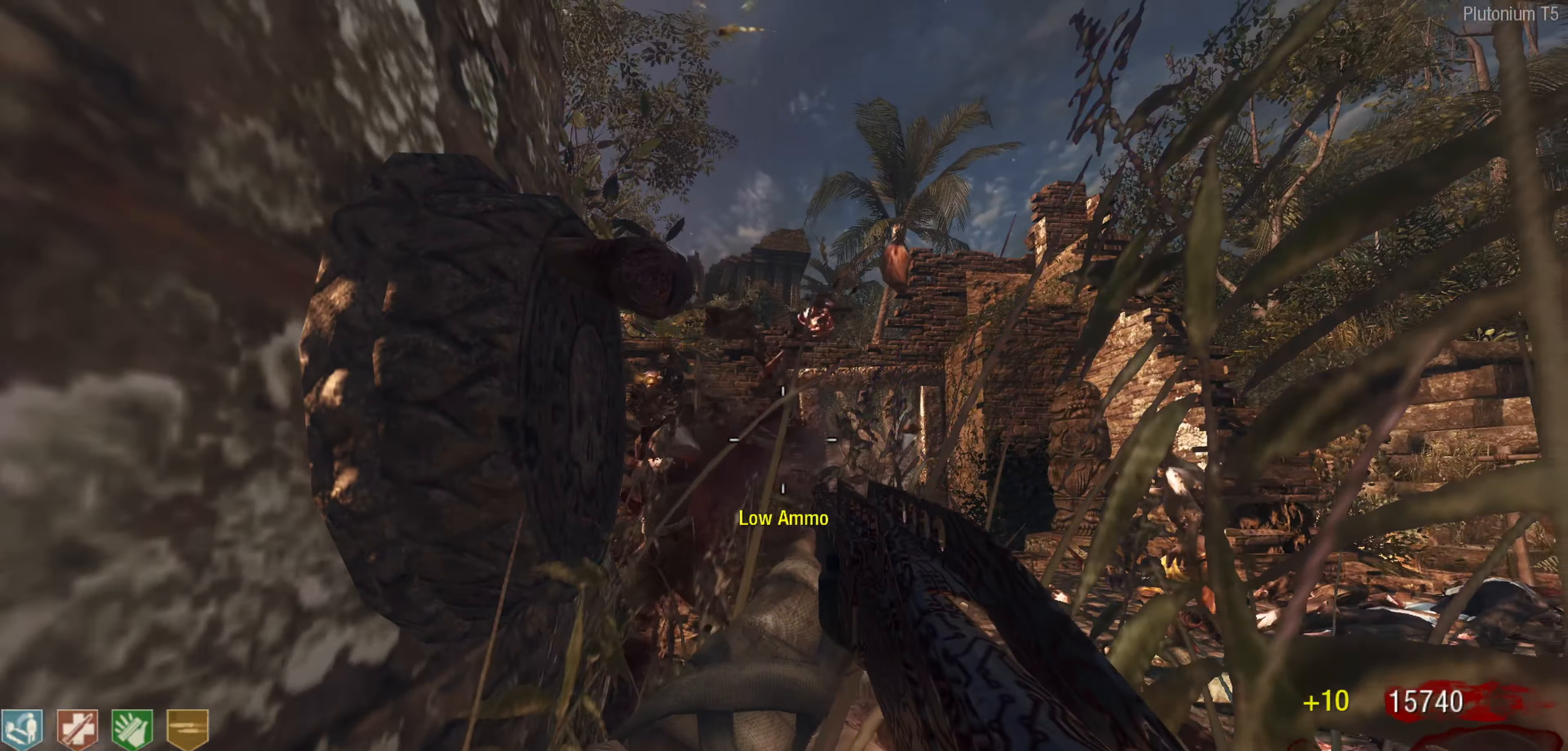
{"buttons": [], "left_stick": "center", "right_stick": "center", "events": [[133, "right_stick", "center"]]}
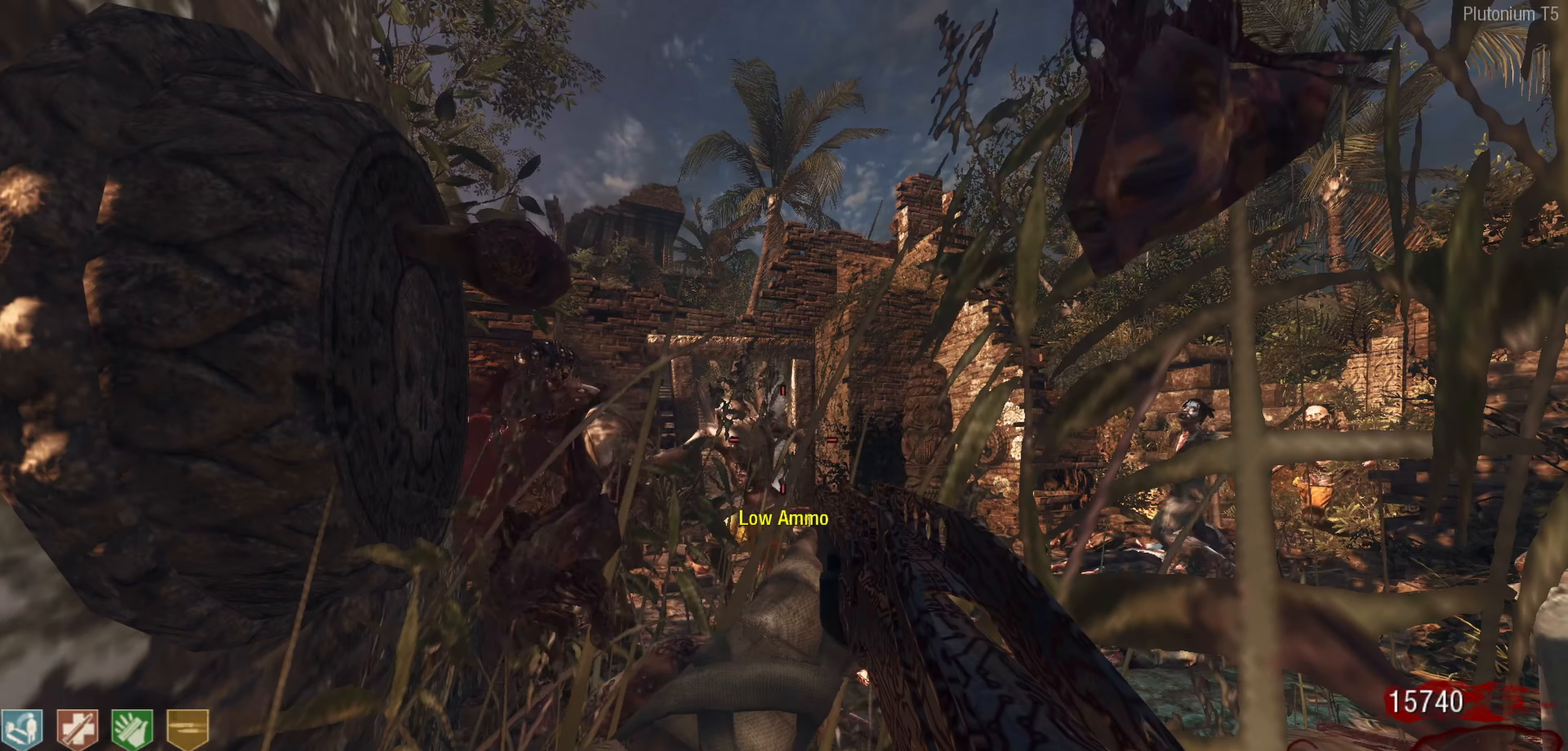
{"buttons": ["R2"], "left_stick": "center", "right_stick": "right", "events": [[16, "R2", "down"], [83, "right_stick", "left"], [133, "R2", "up"], [266, "R2", "down"], [383, "R2", "up"], [383, "right_stick", "center"], [450, "right_stick", "right"], [483, "R2", "down"]]}
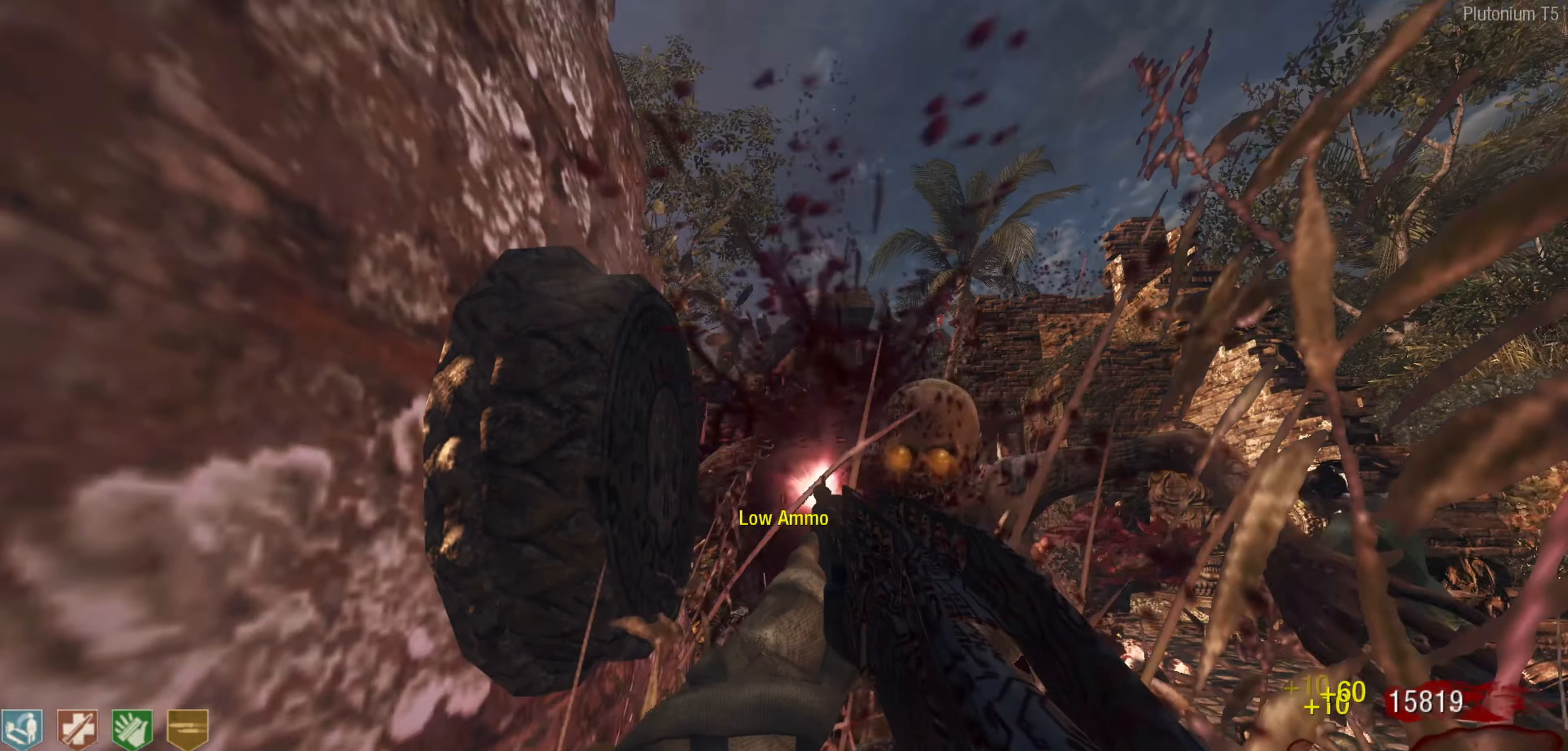
{"buttons": [], "left_stick": "center", "right_stick": "center", "events": [[83, "right_stick", "down"], [116, "R2", "up"], [183, "right_stick", "down-right"], [250, "R2", "down"], [366, "R2", "up"], [400, "right_stick", "center"]]}
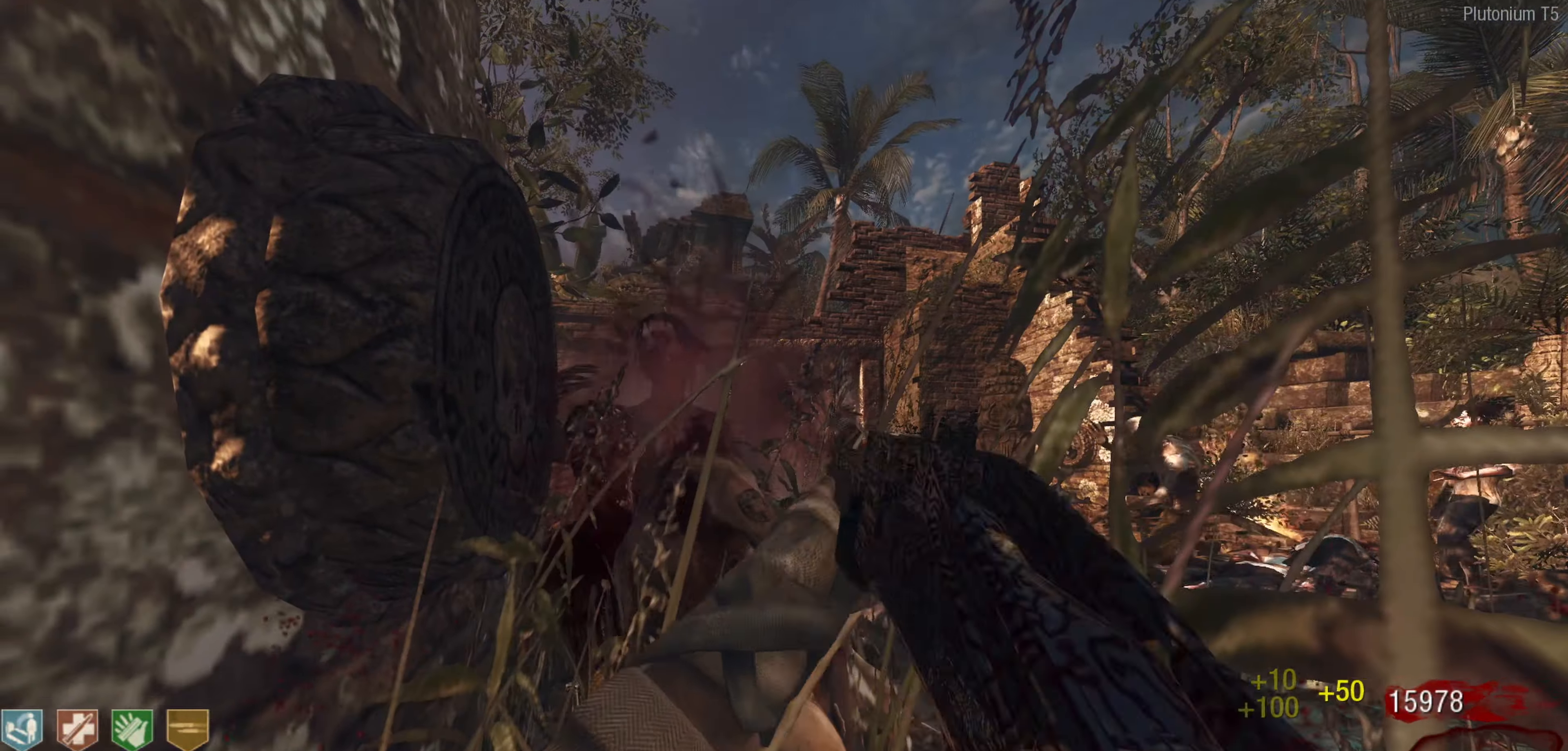
{"buttons": [], "left_stick": "center", "right_stick": "center", "events": [[16, "right_stick", "right"], [166, "right_stick", "center"], [316, "right_stick", "right"], [466, "right_stick", "center"]]}
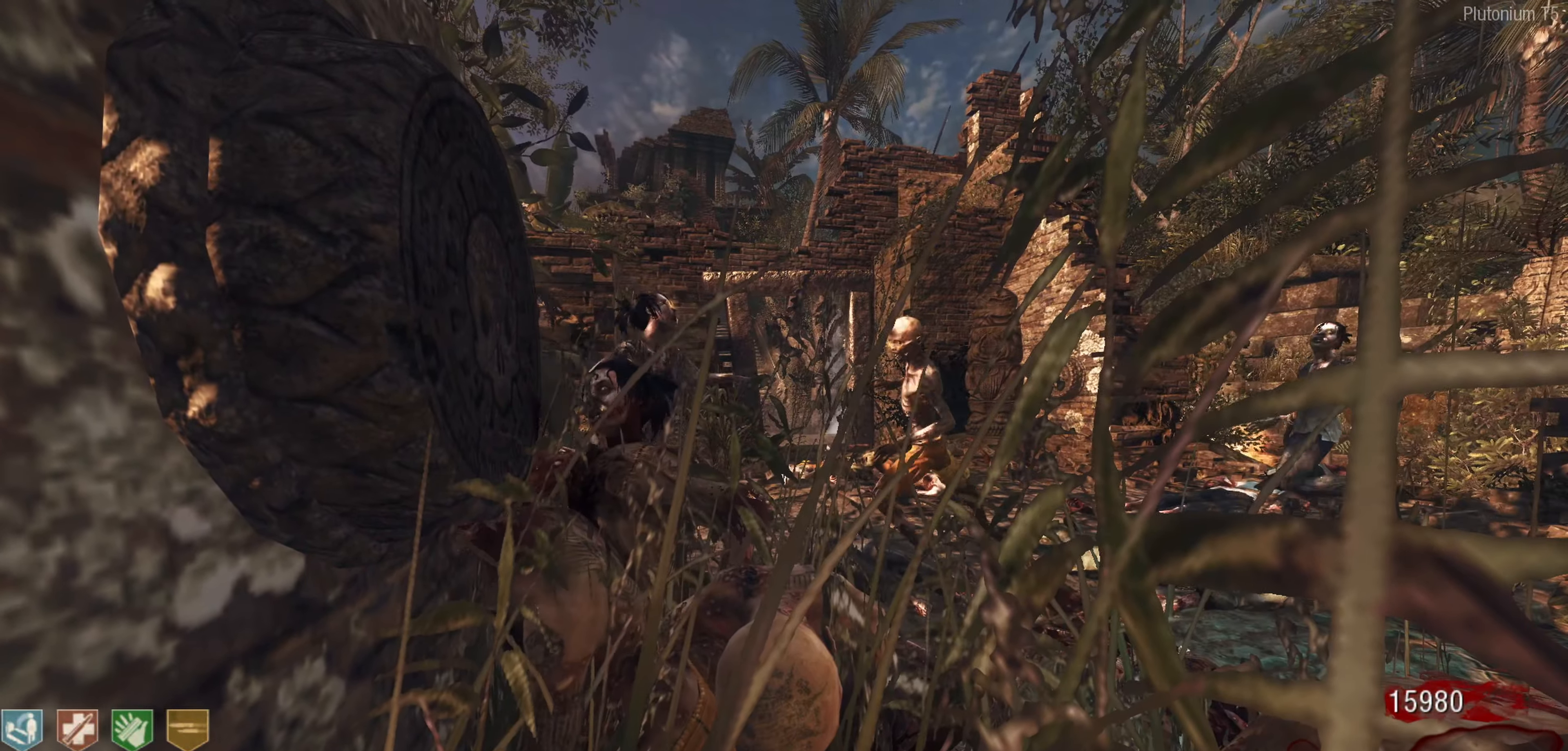
{"buttons": [], "left_stick": "center", "right_stick": "center", "events": [[50, "left_stick", "down"], [333, "left_stick", "center"]]}
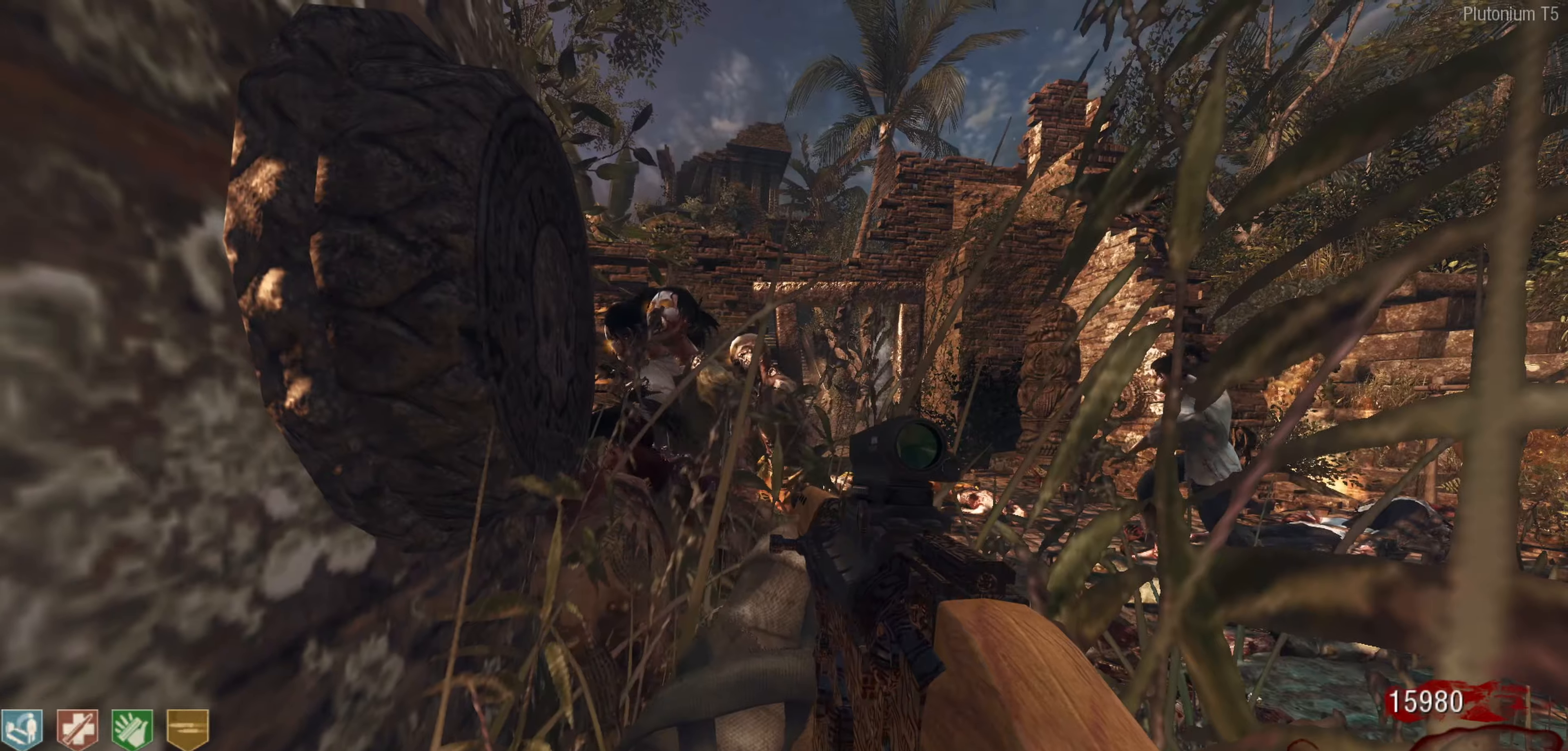
{"buttons": [], "left_stick": "center", "right_stick": "up", "events": [[116, "right_stick", "up"], [333, "R2", "down"], [466, "R2", "up"]]}
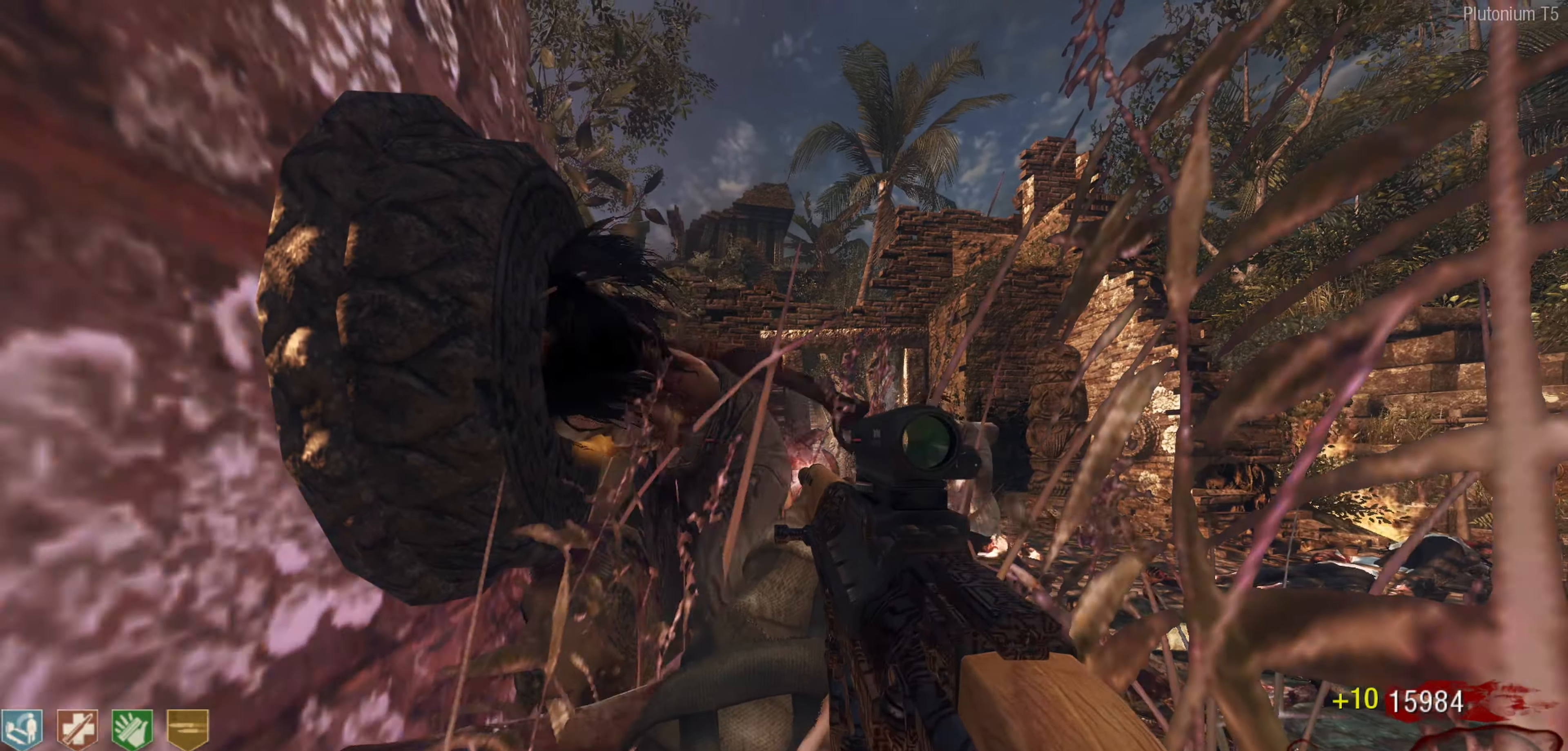
{"buttons": ["R2"], "left_stick": "center", "right_stick": "left", "events": [[16, "right_stick", "left"], [116, "R2", "down"], [200, "right_stick", "center"], [283, "R2", "up"], [316, "right_stick", "down-left"], [383, "R2", "down"], [400, "right_stick", "left"]]}
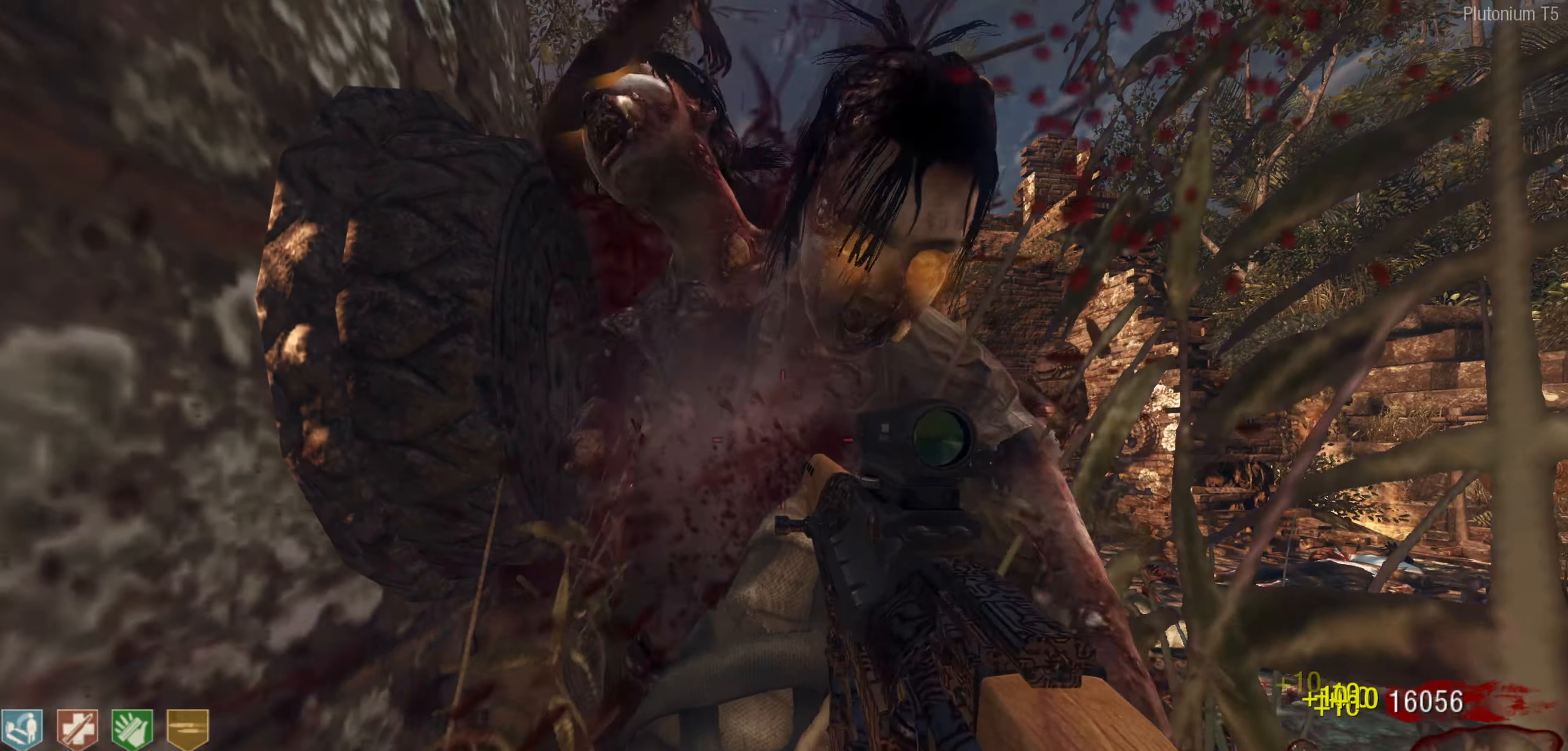
{"buttons": [], "left_stick": "center", "right_stick": "left", "events": [[50, "R2", "up"], [116, "R2", "down"], [200, "right_stick", "center"], [250, "R2", "up"], [333, "R2", "down"], [333, "right_stick", "left"], [466, "R2", "up"]]}
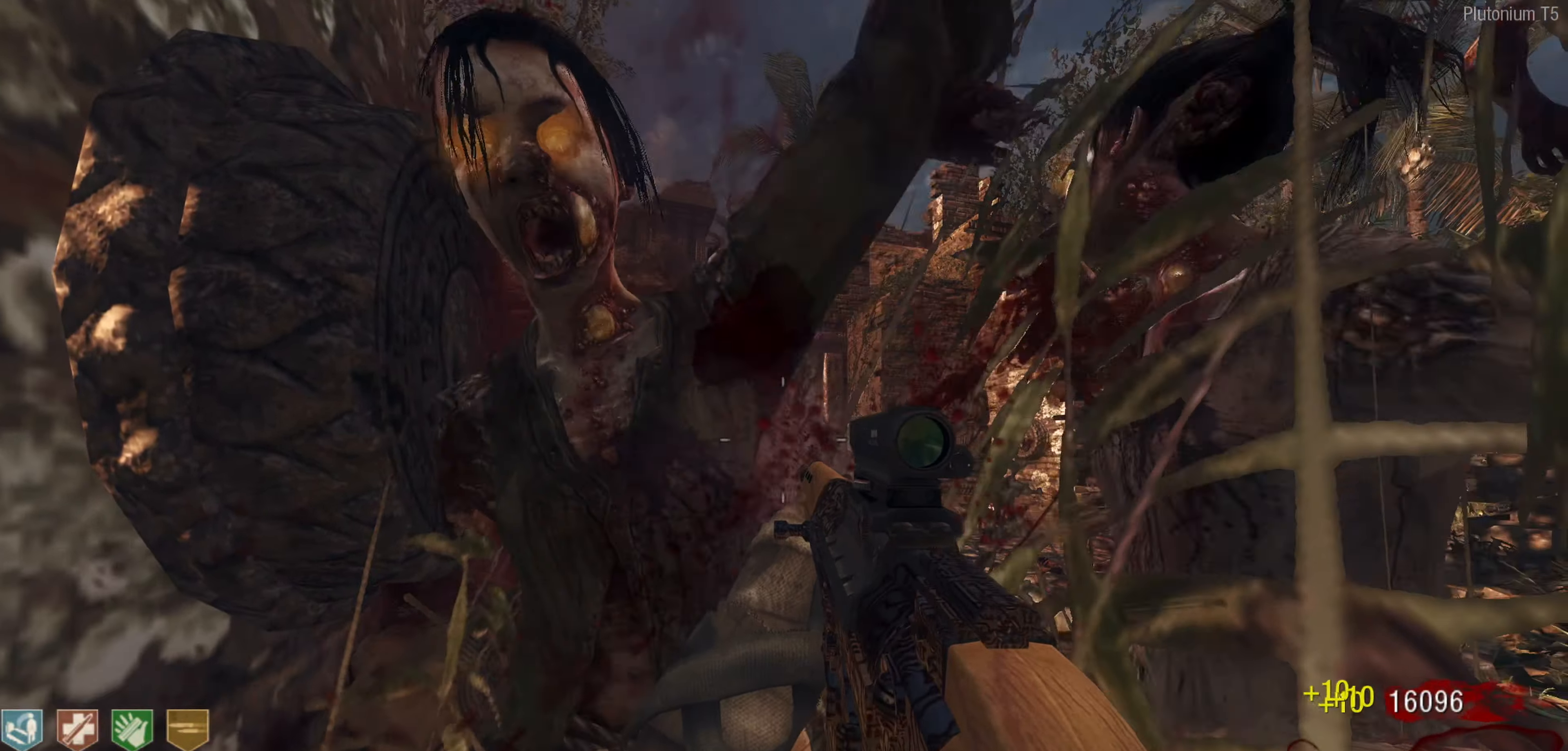
{"buttons": [], "left_stick": "center", "right_stick": "right", "events": [[50, "right_stick", "center"], [66, "R2", "down"], [216, "R2", "up"], [300, "R2", "down"], [316, "right_stick", "right"], [433, "R2", "up"]]}